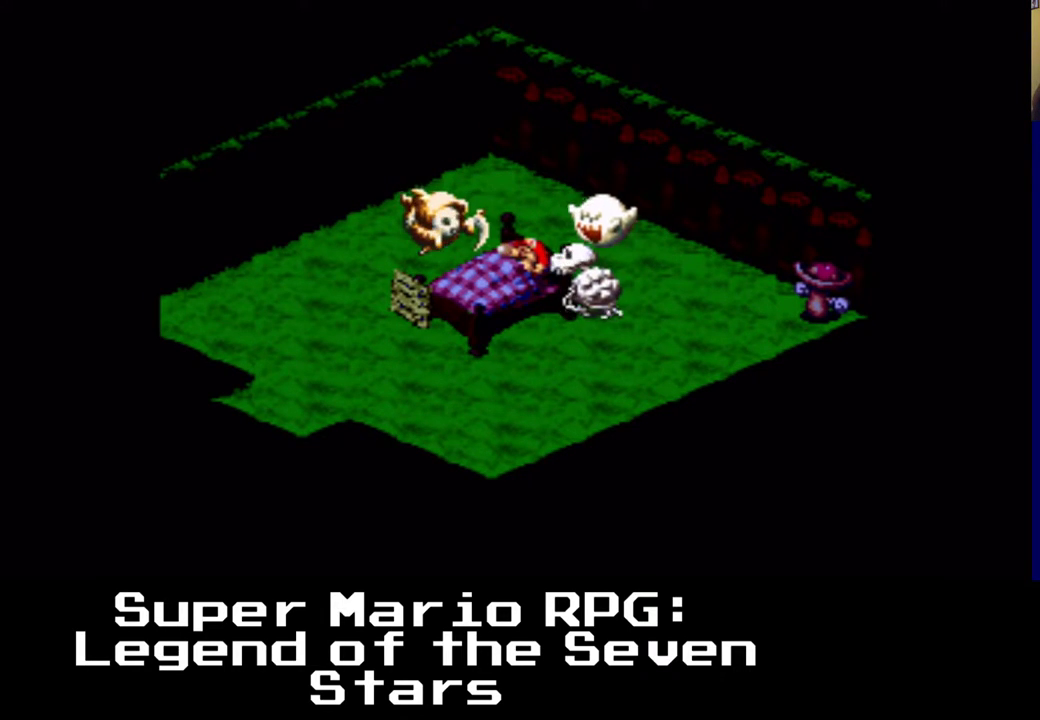
Gameplay with a controller (Xbox layout); each line is a JSON object with the inputs held at the frame after it. "events" lists button and stick changes between this image and that frame as [ms after this image, input, new state], when the widget could be followed in between. Not read: L3 R3.
{"buttons": [], "left_stick": "center", "right_stick": "center", "events": []}
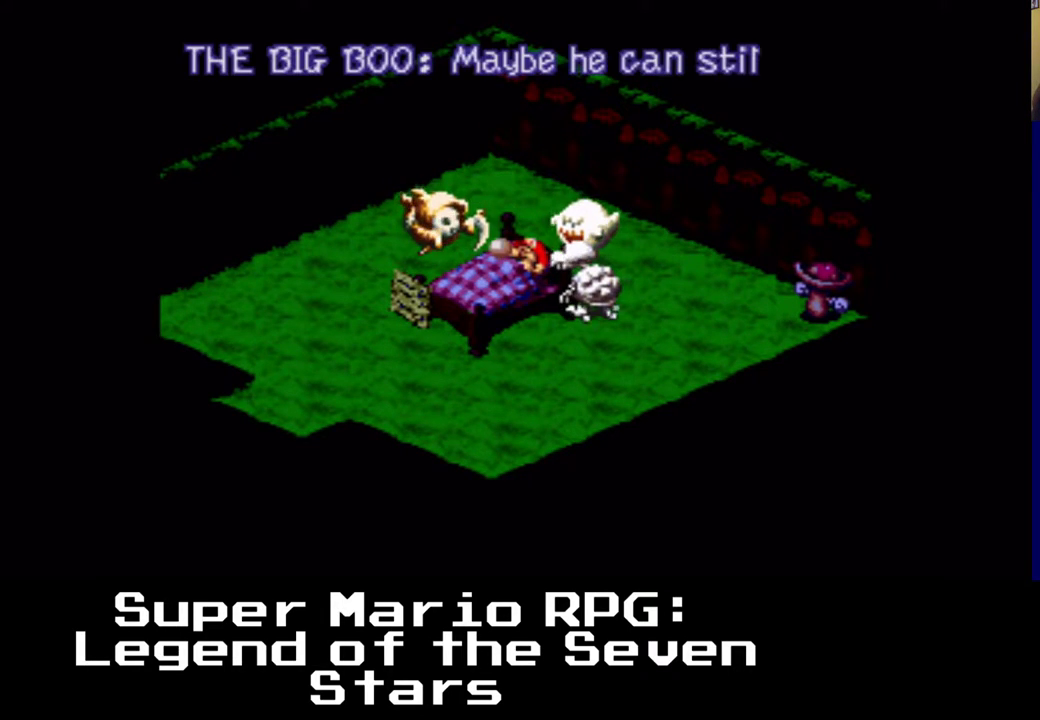
{"buttons": [], "left_stick": "center", "right_stick": "center", "events": []}
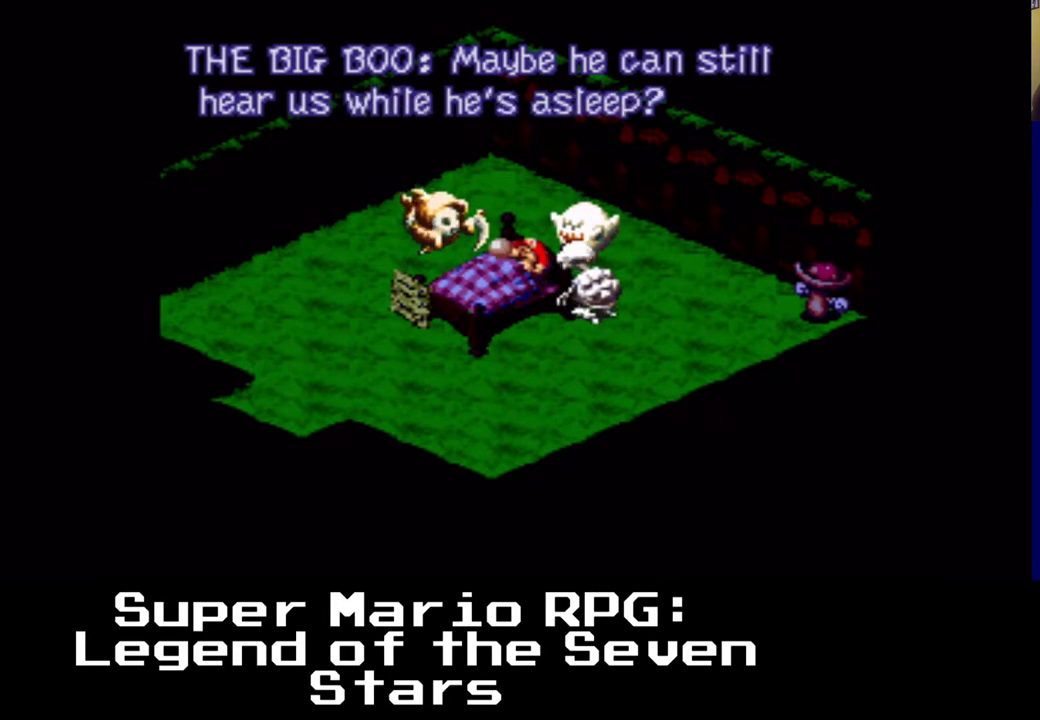
{"buttons": [], "left_stick": "center", "right_stick": "center", "events": []}
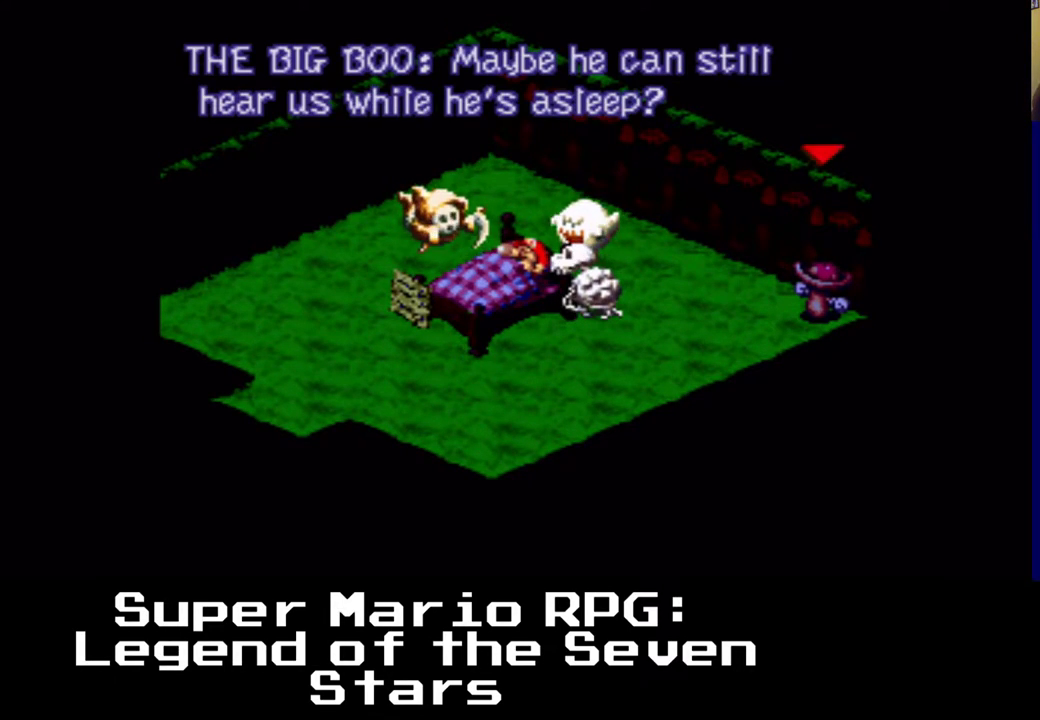
{"buttons": [], "left_stick": "center", "right_stick": "center", "events": [[300, "B", "down"], [467, "B", "up"]]}
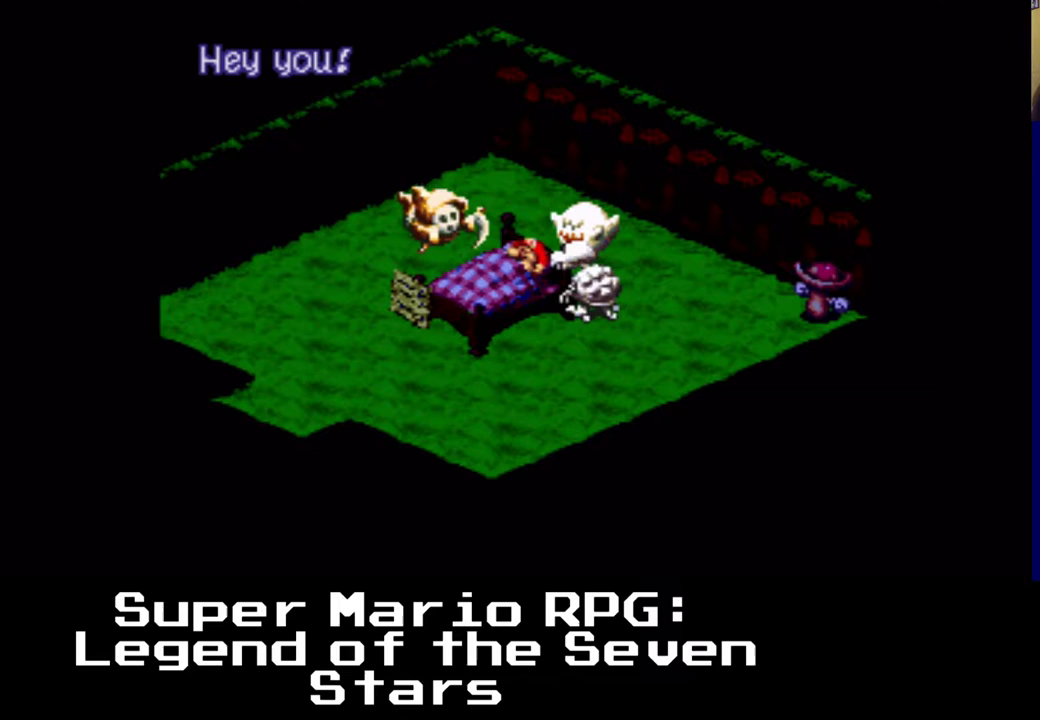
{"buttons": [], "left_stick": "center", "right_stick": "center", "events": []}
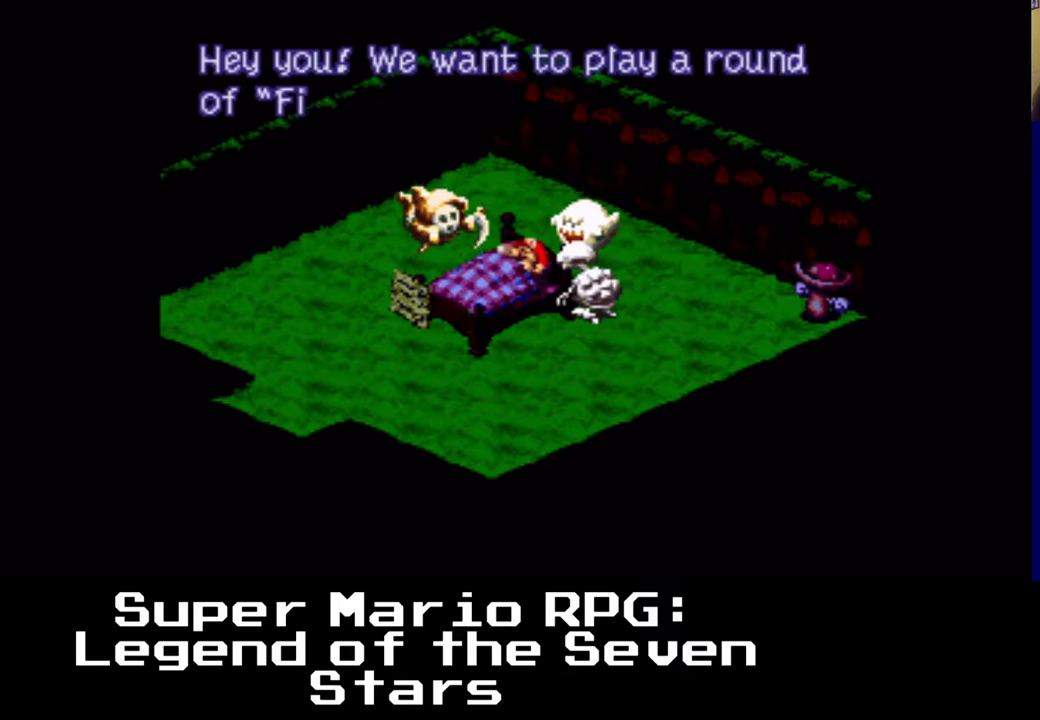
{"buttons": [], "left_stick": "center", "right_stick": "center", "events": []}
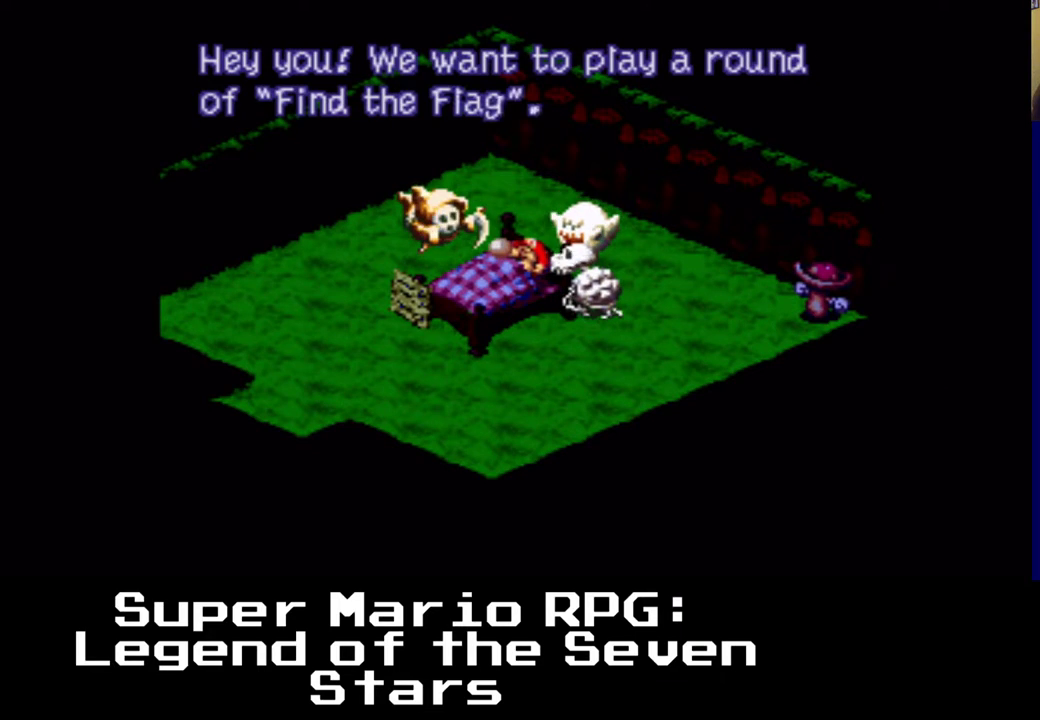
{"buttons": [], "left_stick": "center", "right_stick": "center", "events": []}
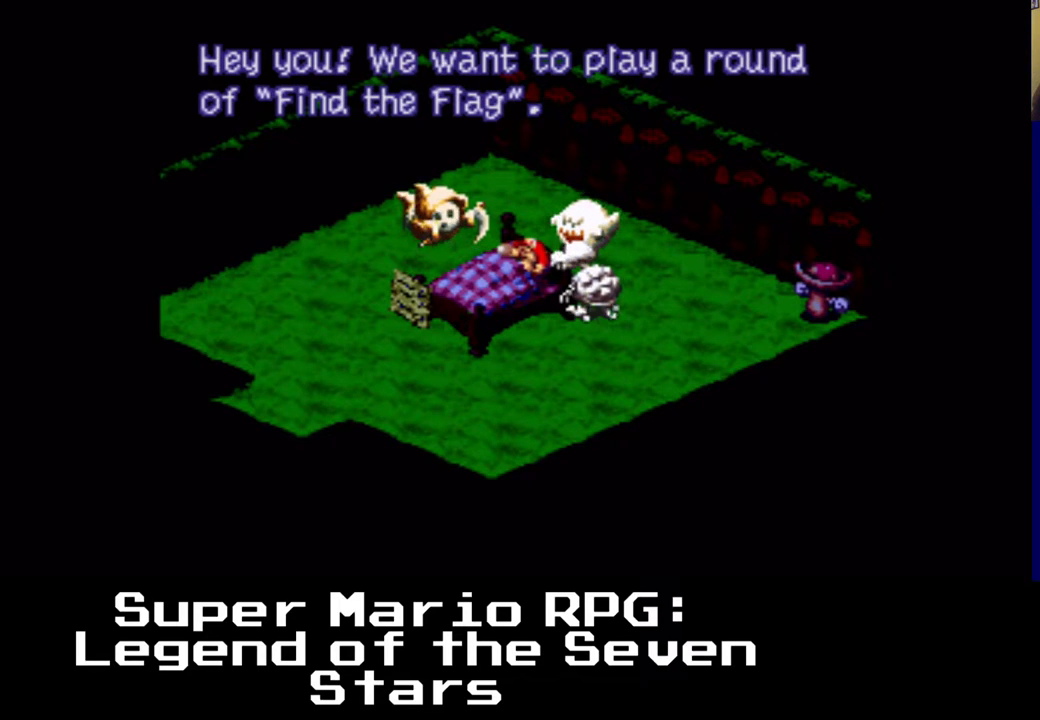
{"buttons": [], "left_stick": "center", "right_stick": "center", "events": []}
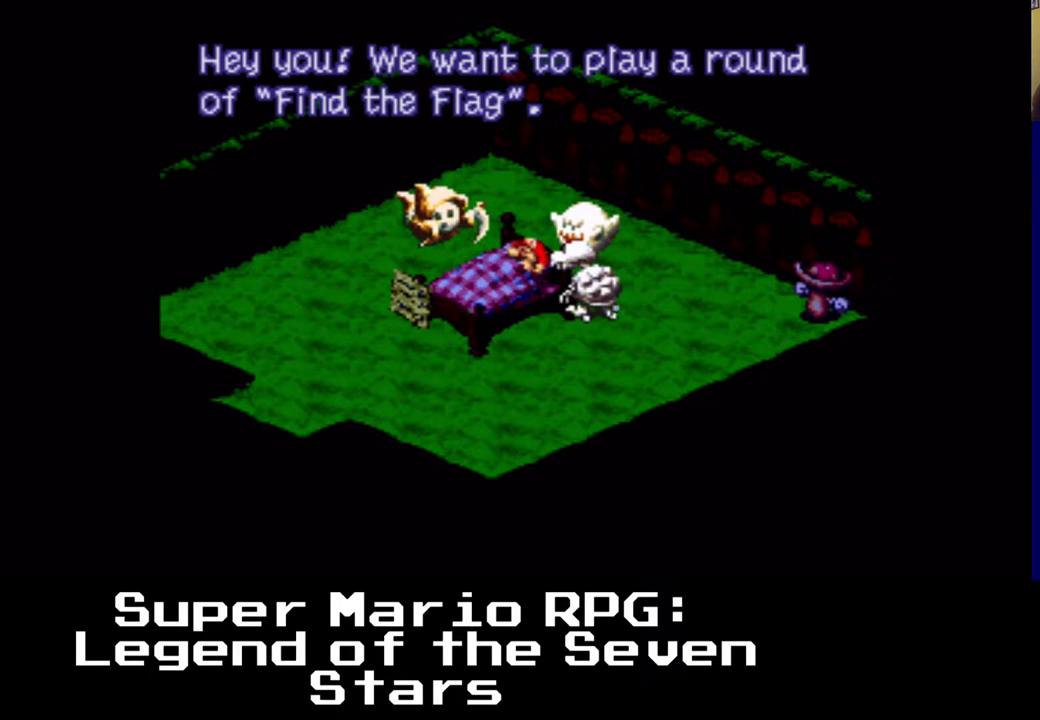
{"buttons": [], "left_stick": "center", "right_stick": "center", "events": []}
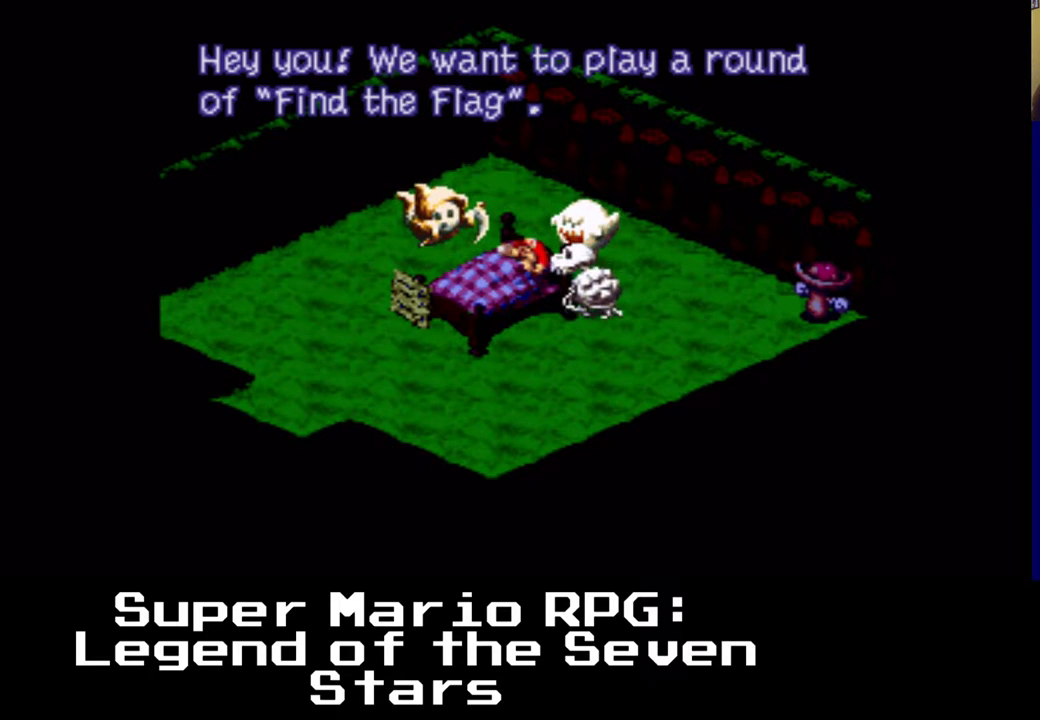
{"buttons": ["B"], "left_stick": "center", "right_stick": "center", "events": [[483, "B", "down"]]}
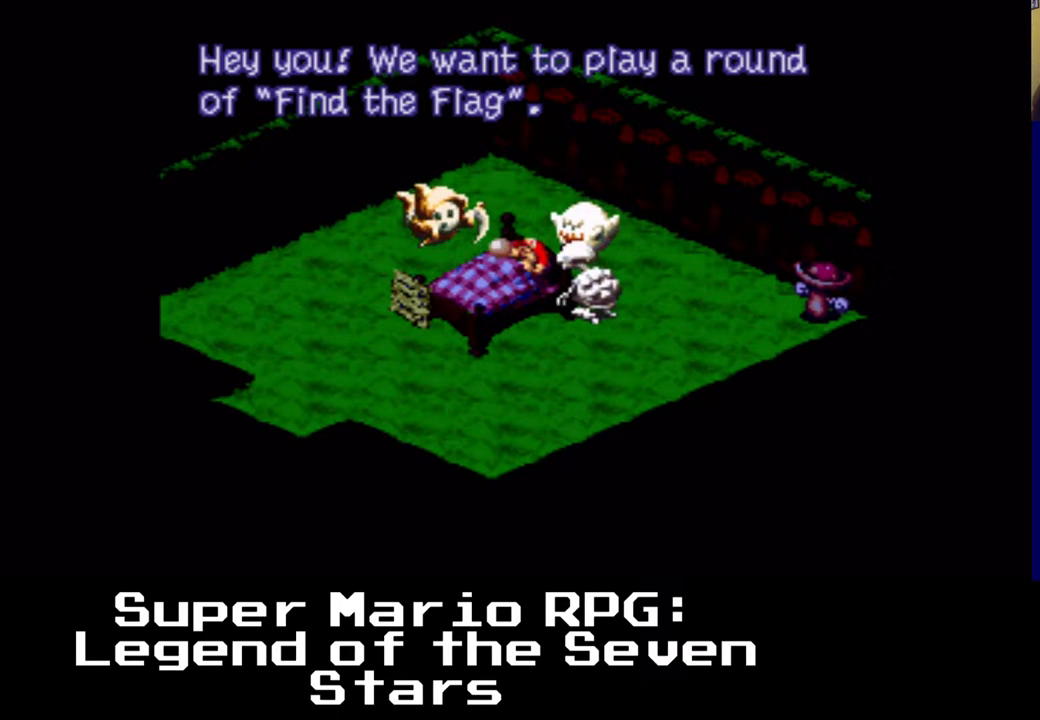
{"buttons": [], "left_stick": "center", "right_stick": "center", "events": [[167, "B", "up"]]}
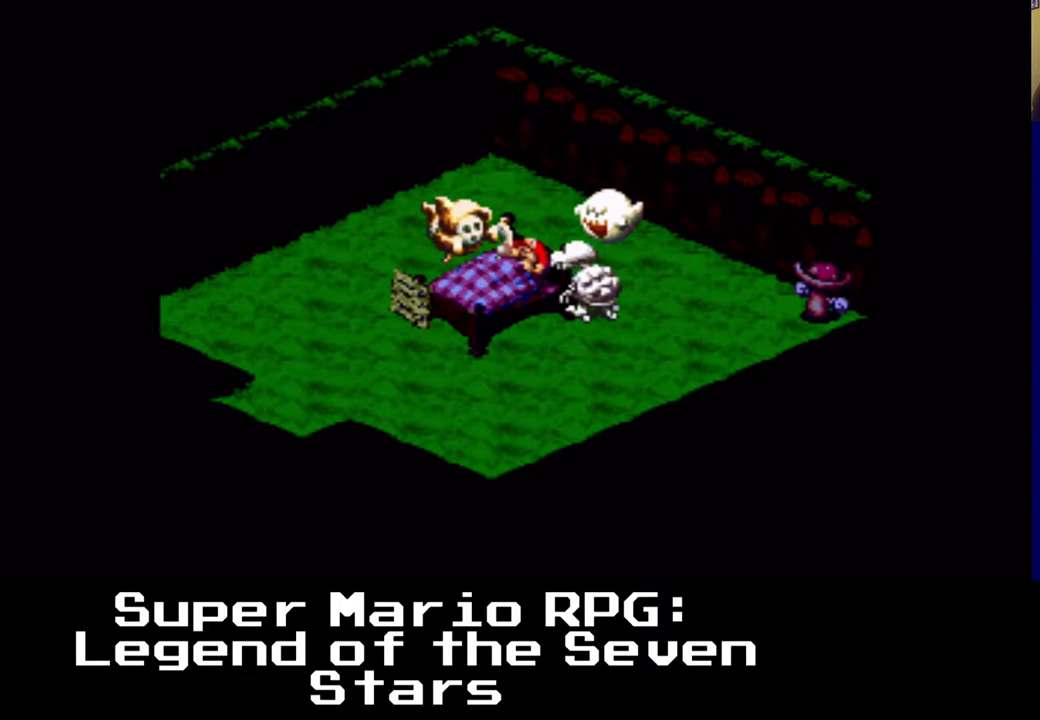
{"buttons": [], "left_stick": "center", "right_stick": "center", "events": []}
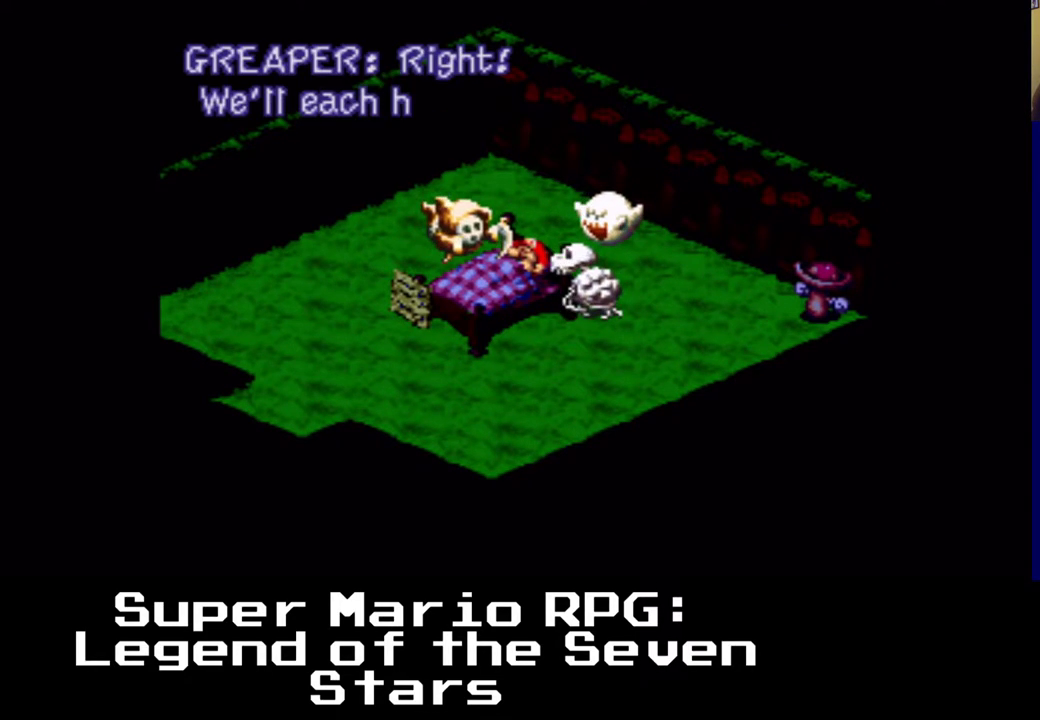
{"buttons": [], "left_stick": "center", "right_stick": "center", "events": []}
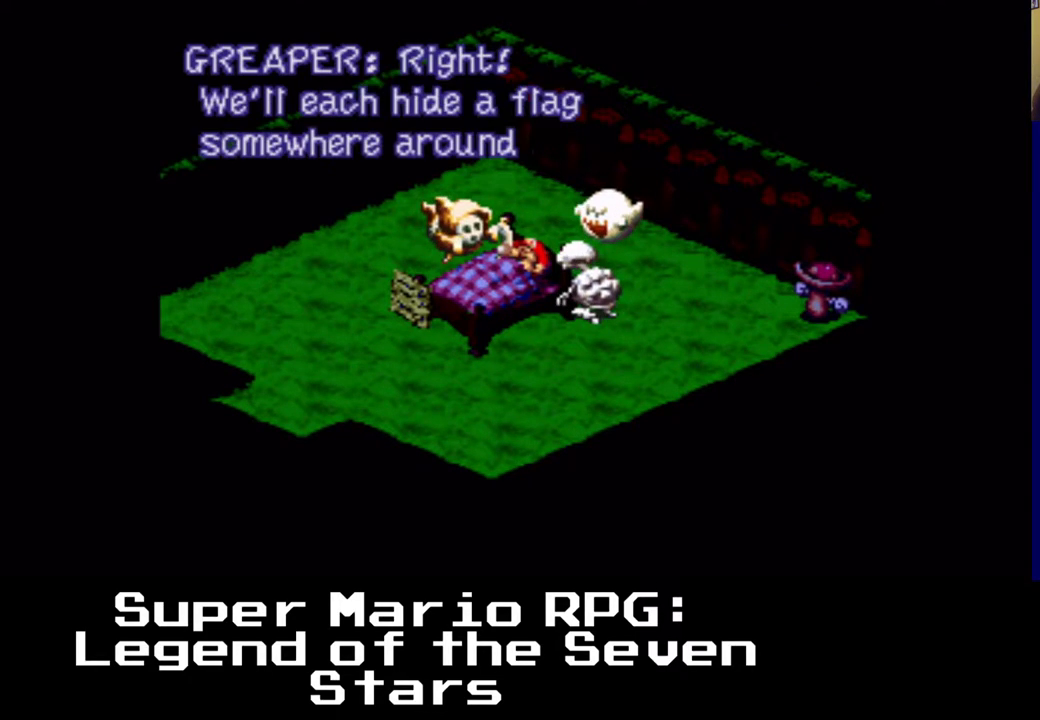
{"buttons": [], "left_stick": "center", "right_stick": "center", "events": []}
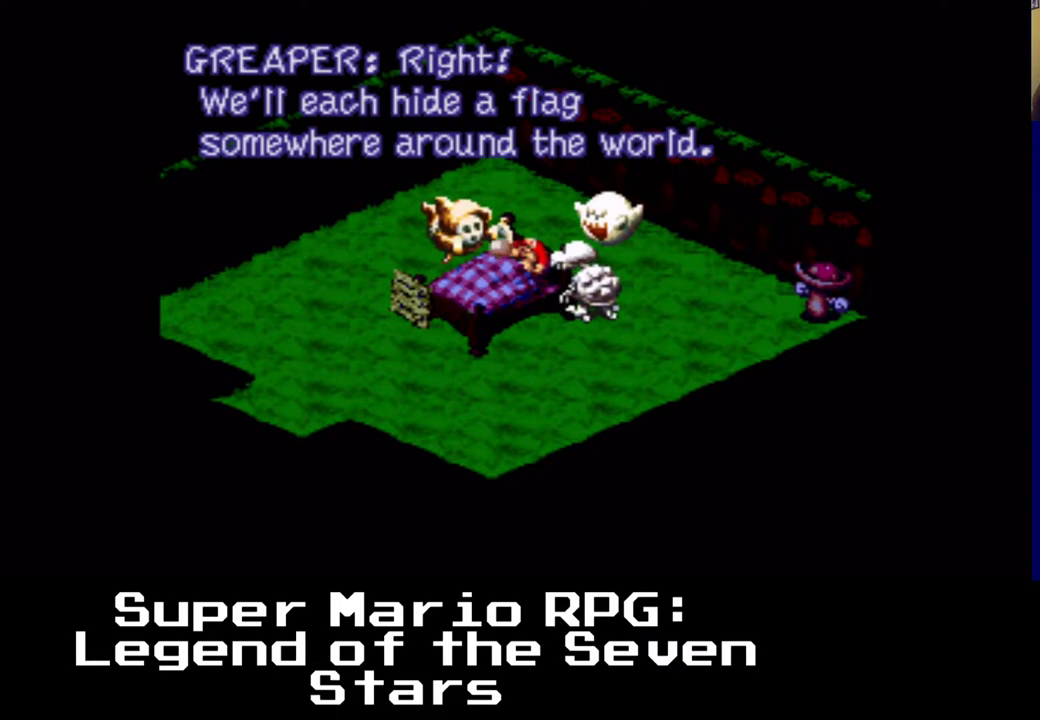
{"buttons": [], "left_stick": "center", "right_stick": "center", "events": []}
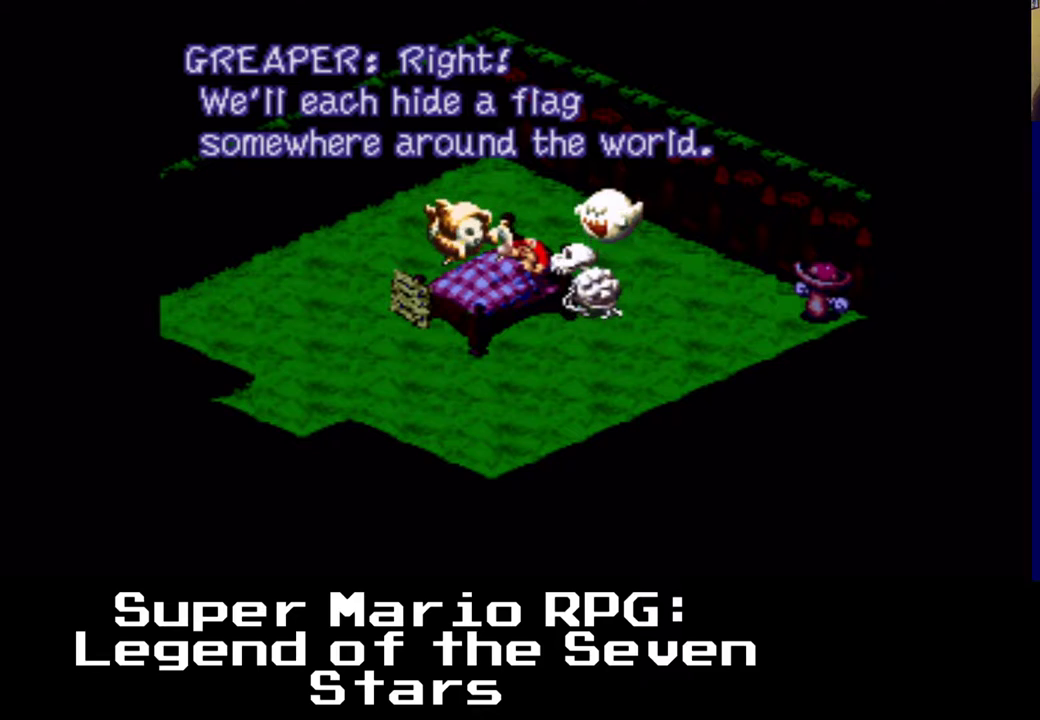
{"buttons": [], "left_stick": "center", "right_stick": "center", "events": []}
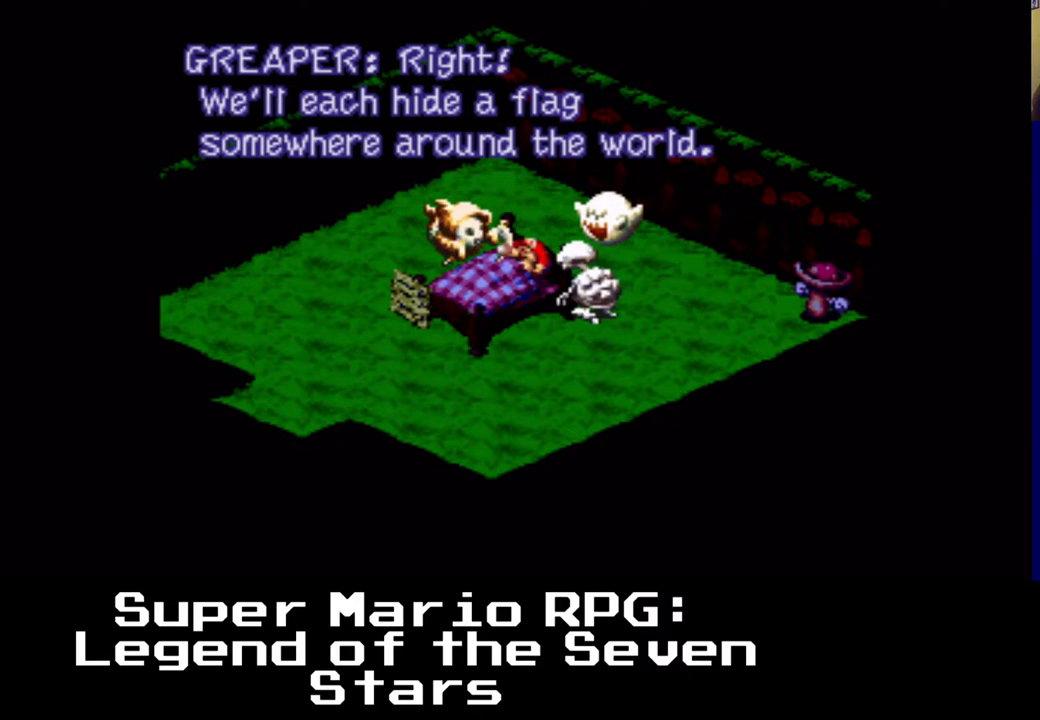
{"buttons": [], "left_stick": "center", "right_stick": "center", "events": []}
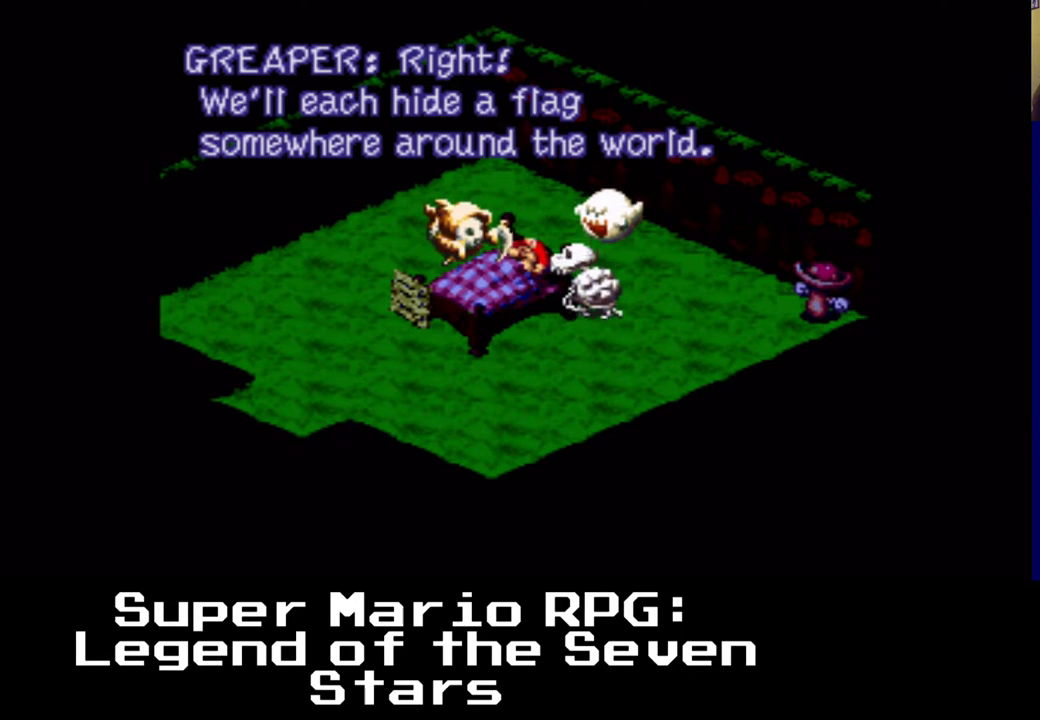
{"buttons": [], "left_stick": "center", "right_stick": "center", "events": [[100, "B", "down"], [250, "B", "up"]]}
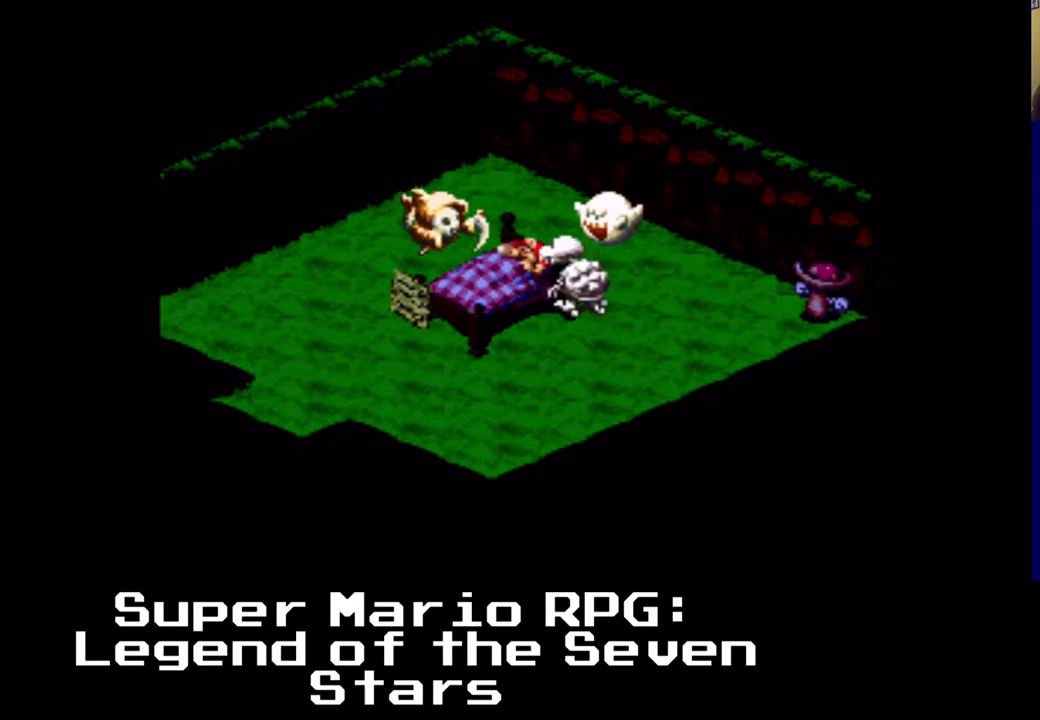
{"buttons": [], "left_stick": "center", "right_stick": "center", "events": []}
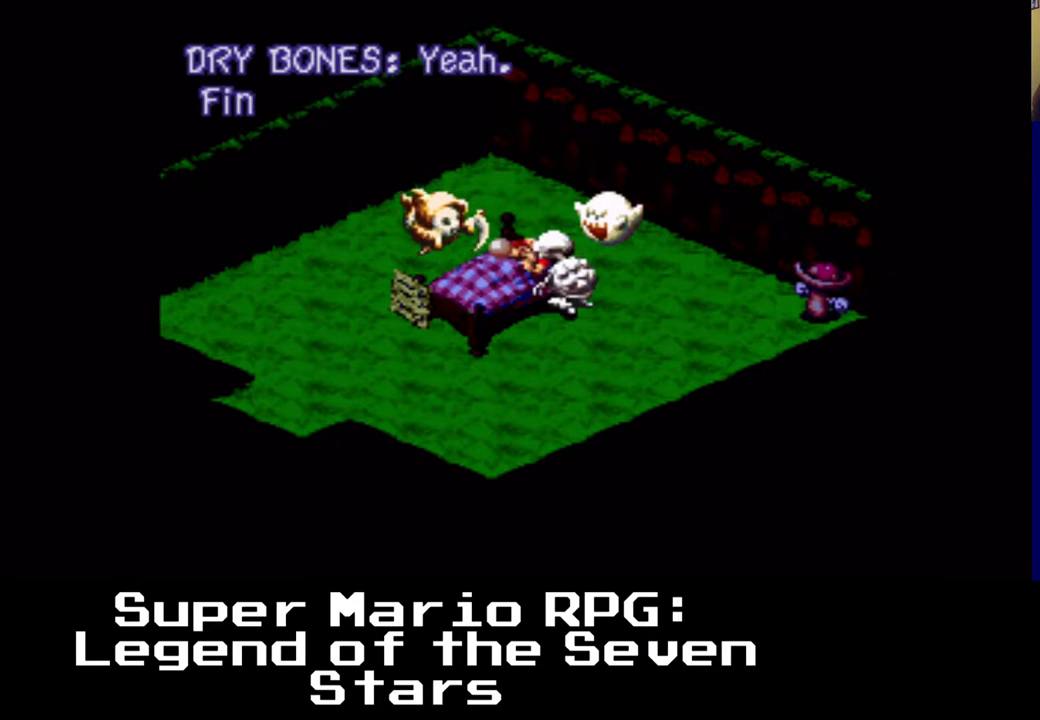
{"buttons": [], "left_stick": "center", "right_stick": "center", "events": []}
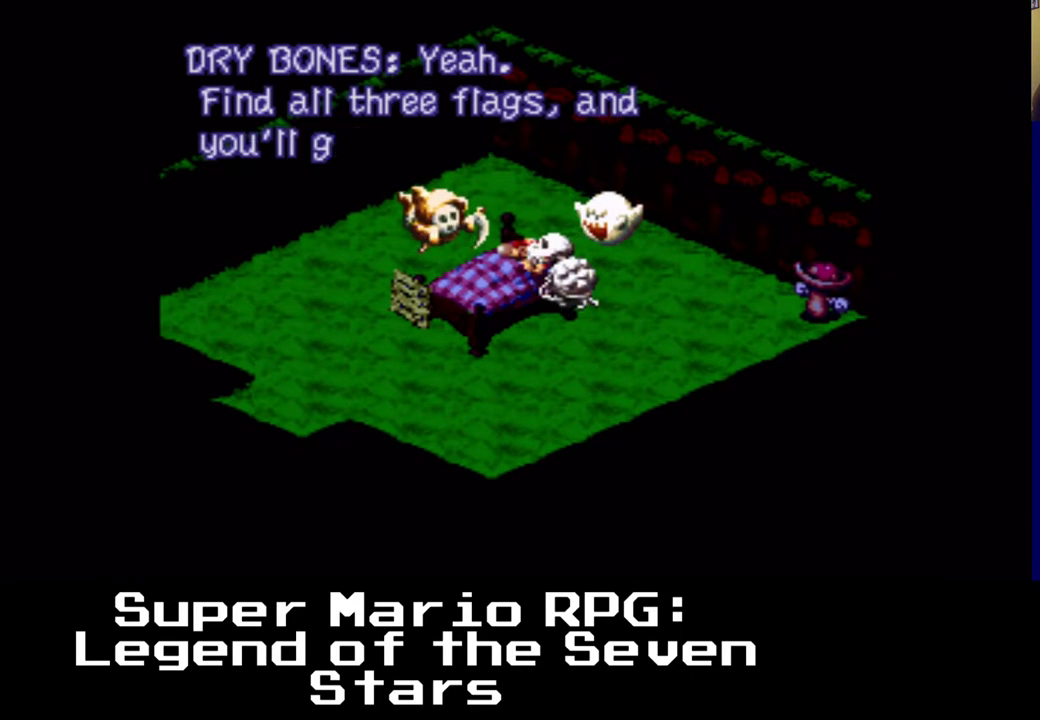
{"buttons": [], "left_stick": "center", "right_stick": "center", "events": []}
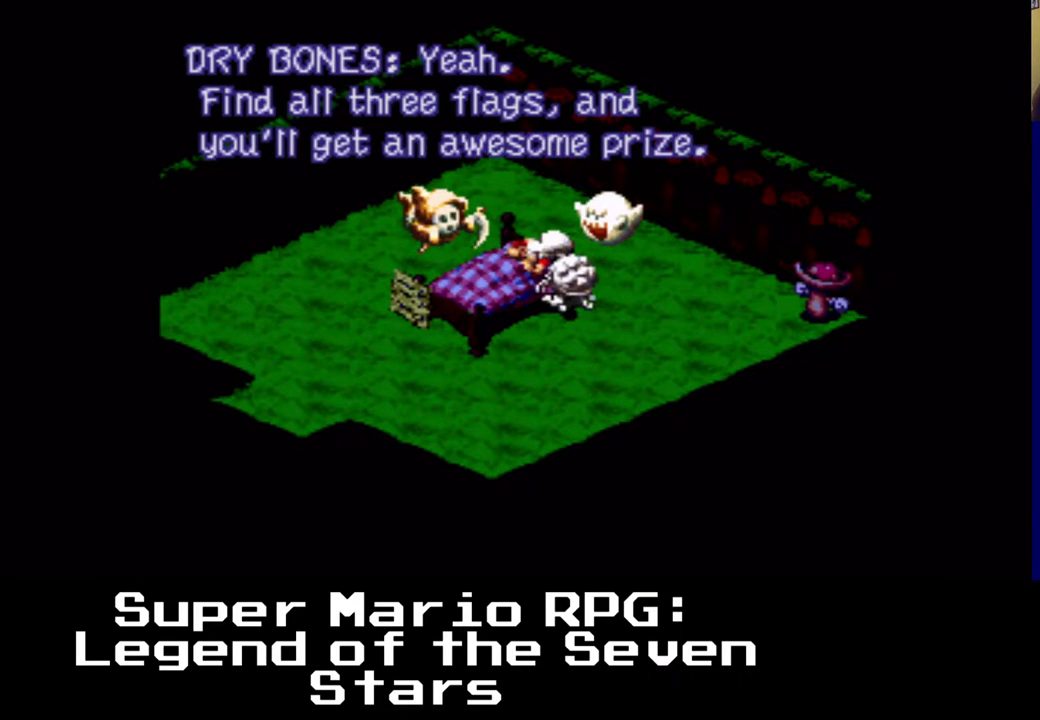
{"buttons": [], "left_stick": "center", "right_stick": "center", "events": []}
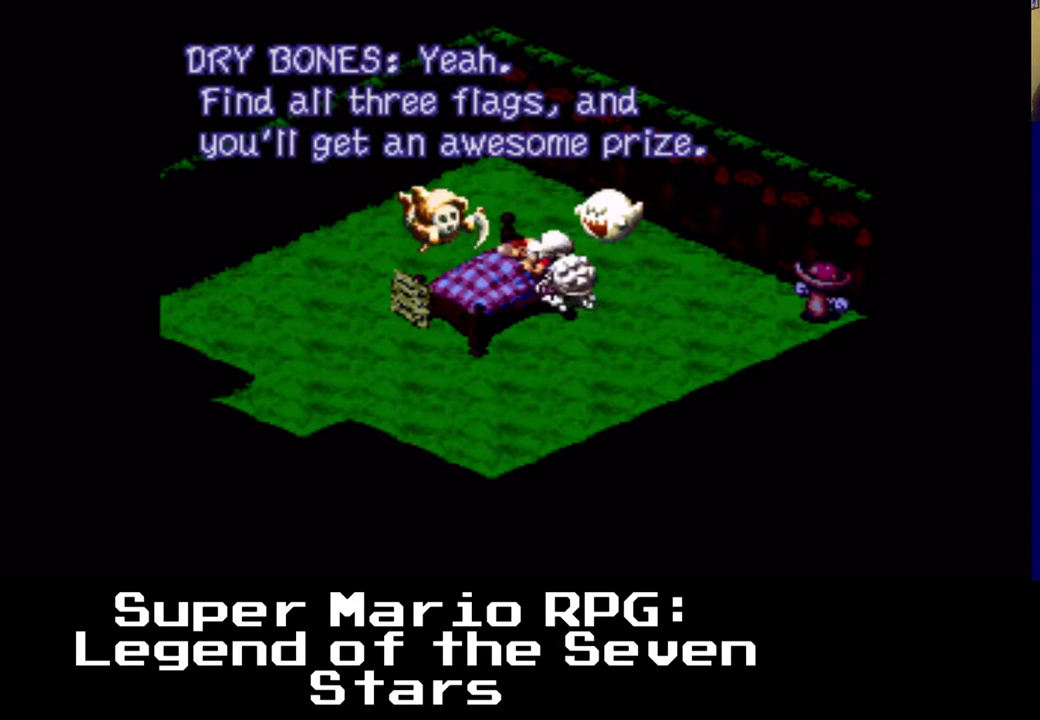
{"buttons": [], "left_stick": "center", "right_stick": "center", "events": []}
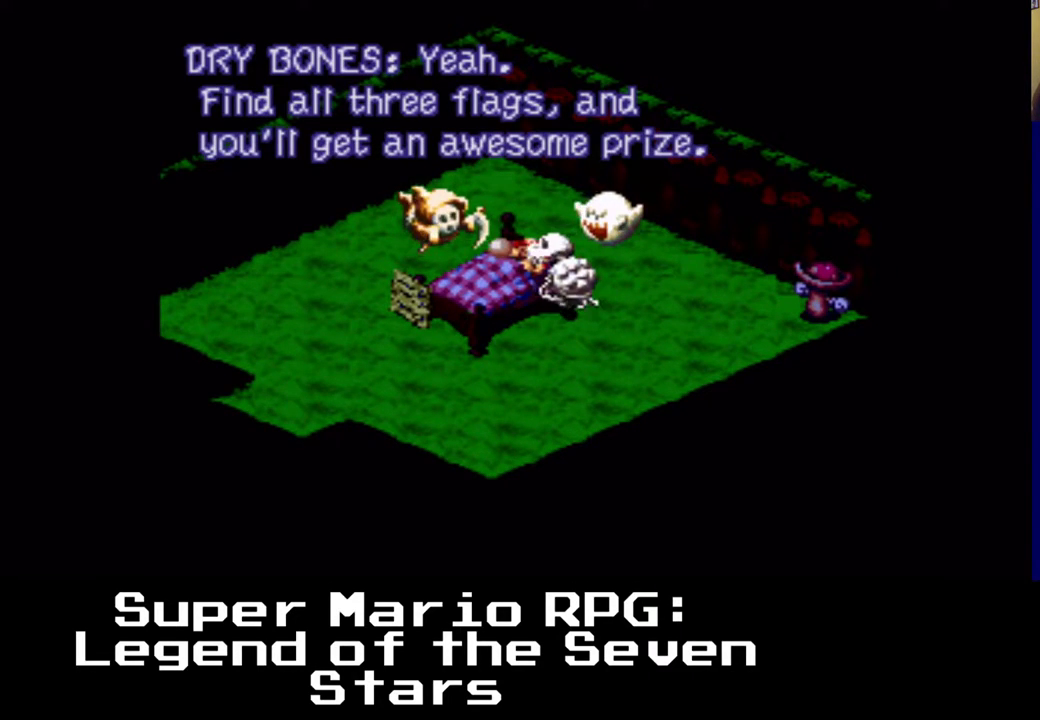
{"buttons": [], "left_stick": "center", "right_stick": "center", "events": [[150, "B", "down"], [300, "B", "up"]]}
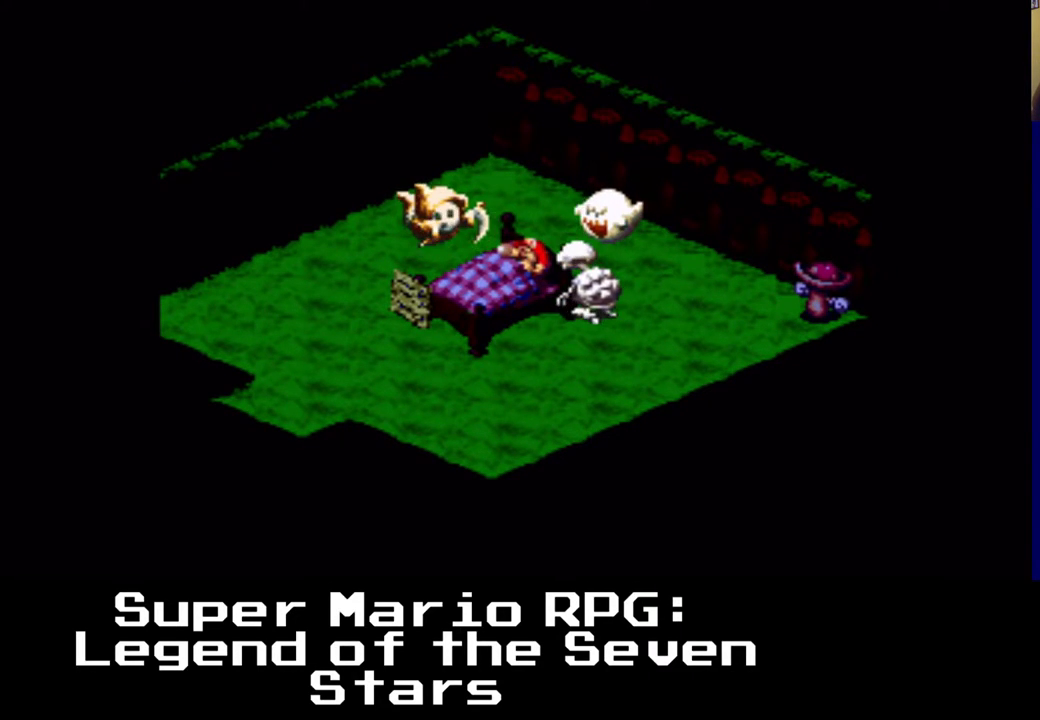
{"buttons": [], "left_stick": "center", "right_stick": "center", "events": []}
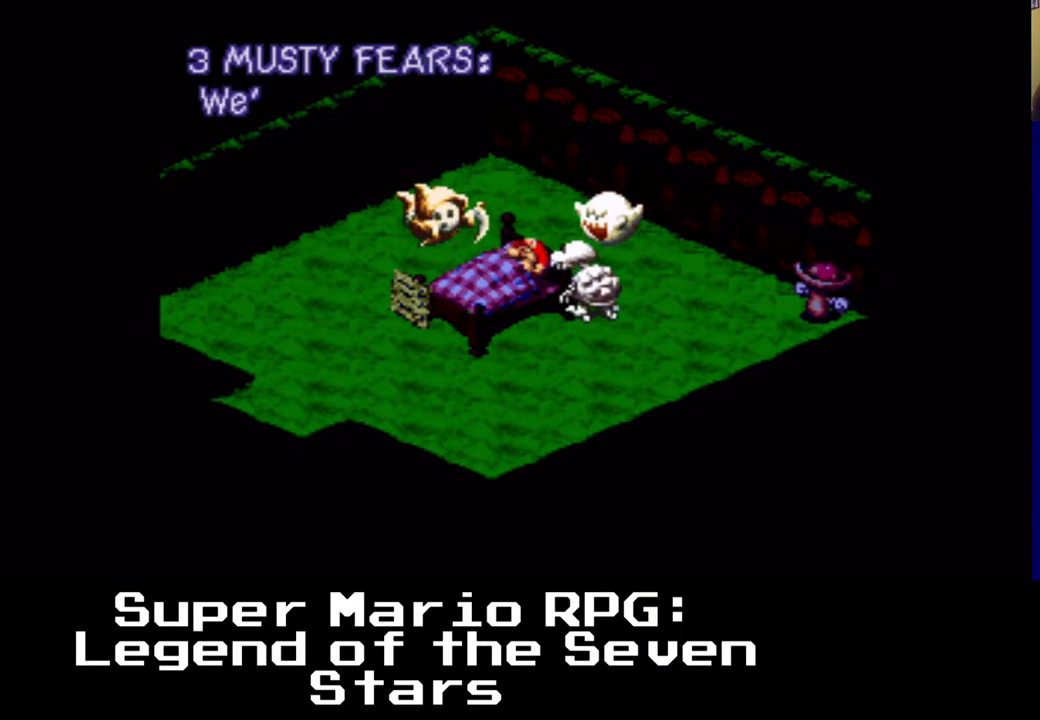
{"buttons": [], "left_stick": "center", "right_stick": "center", "events": [[300, "Y", "down"], [350, "Y", "up"]]}
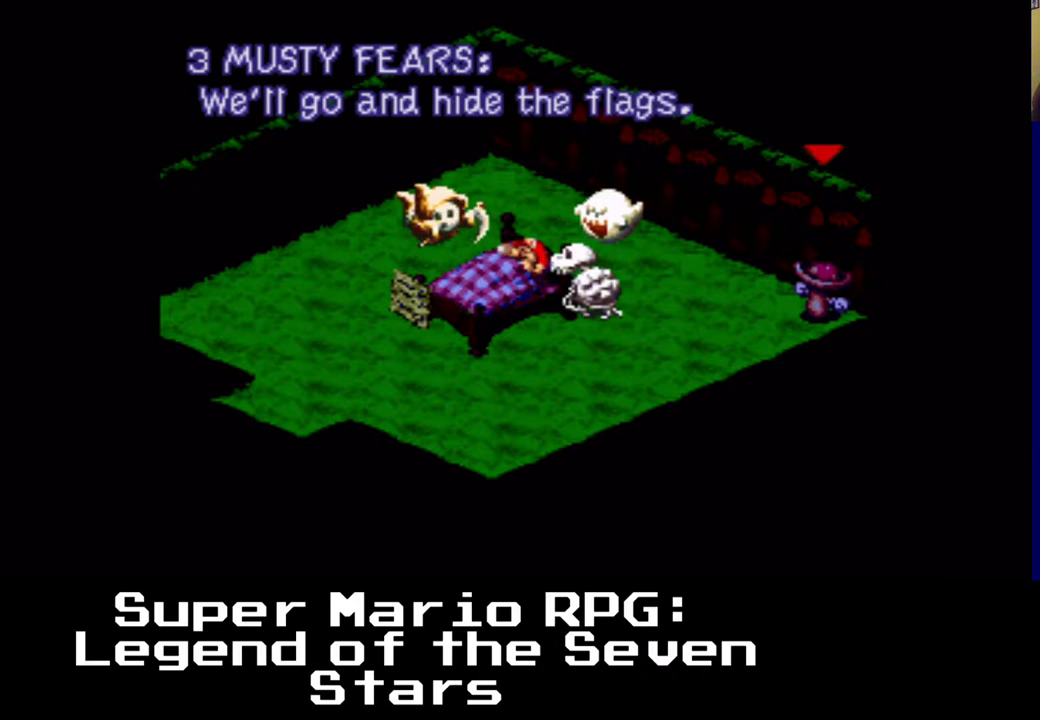
{"buttons": ["B"], "left_stick": "center", "right_stick": "center", "events": [[417, "B", "down"]]}
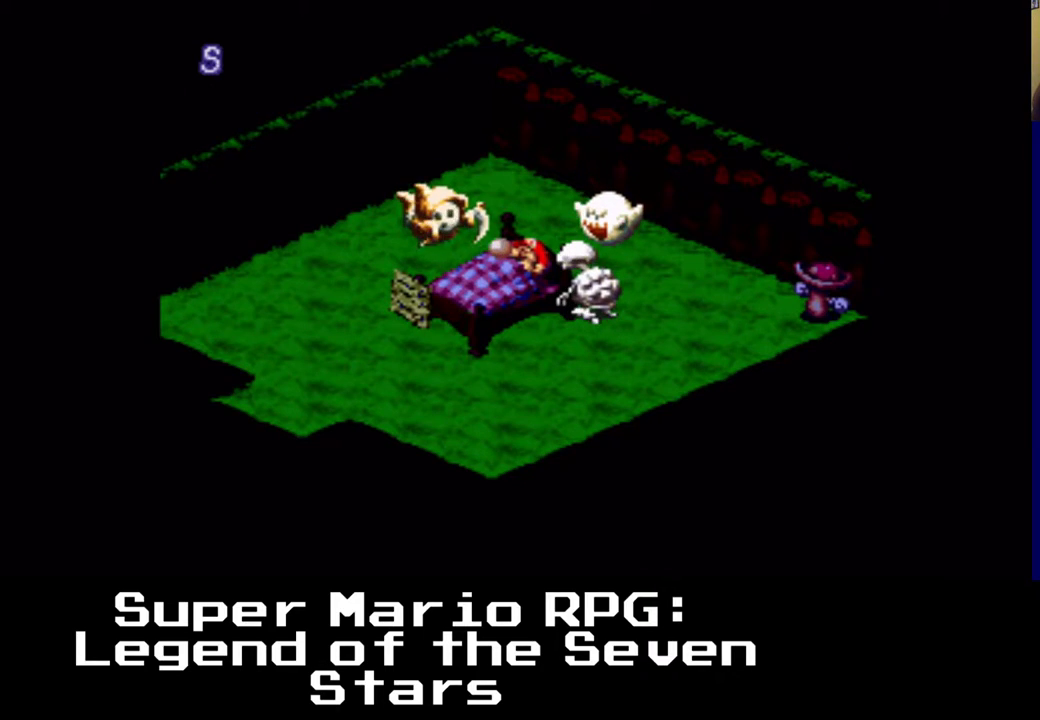
{"buttons": [], "left_stick": "center", "right_stick": "center", "events": [[83, "B", "up"]]}
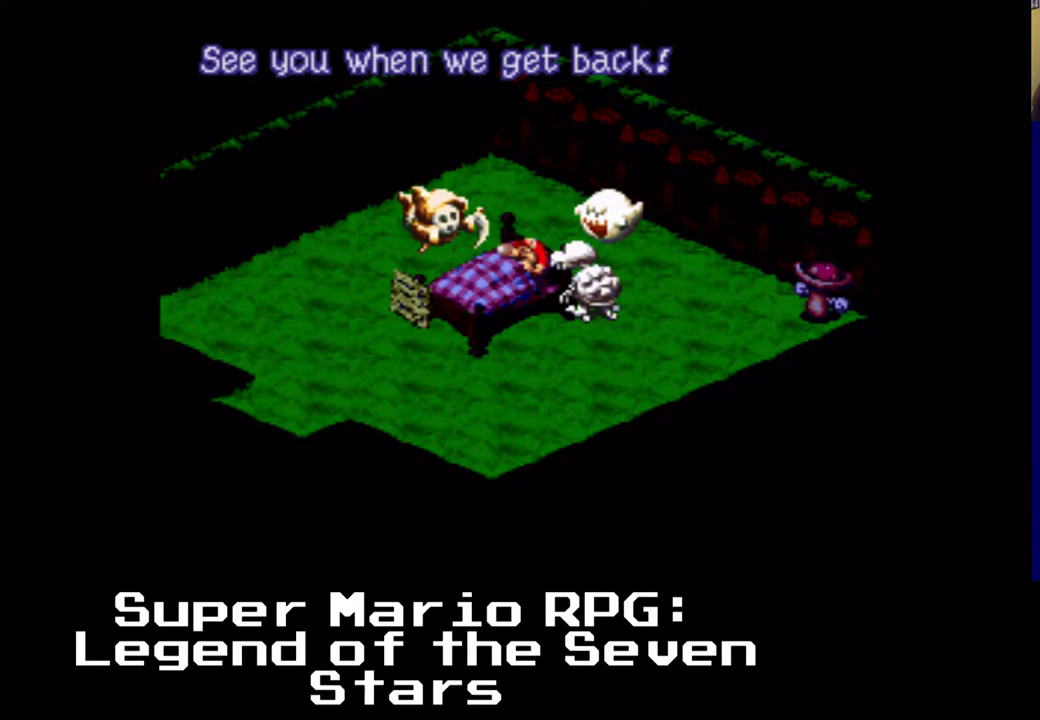
{"buttons": [], "left_stick": "center", "right_stick": "center", "events": []}